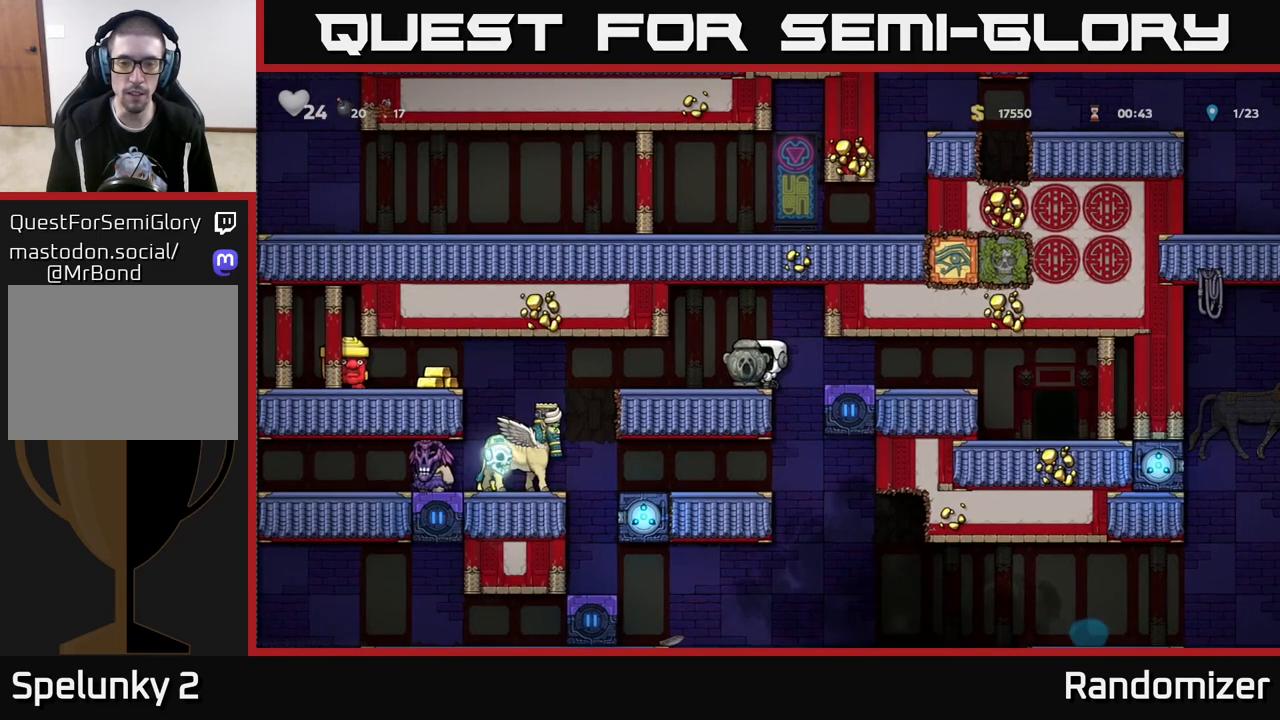
Gameplay with a controller (Xbox layout); each line is a JSON object with the inputs held at the frame after it. "events" lists button and stick changes between this image and that frame as [ms after this image, input, new state], when the widget could be followed in between.
{"buttons": [], "left_stick": "center", "right_stick": "center", "events": [[150, "left_stick", "right"], [433, "left_stick", "center"]]}
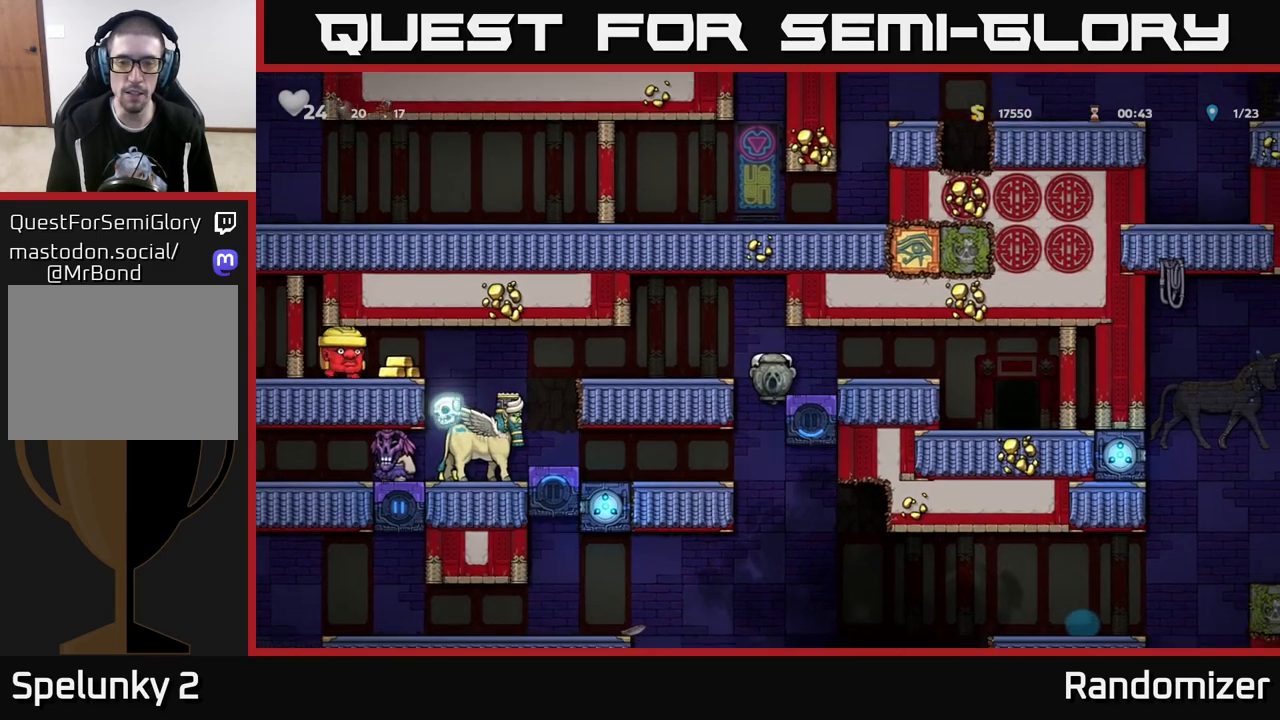
{"buttons": [], "left_stick": "right", "right_stick": "center", "events": [[233, "left_stick", "right"]]}
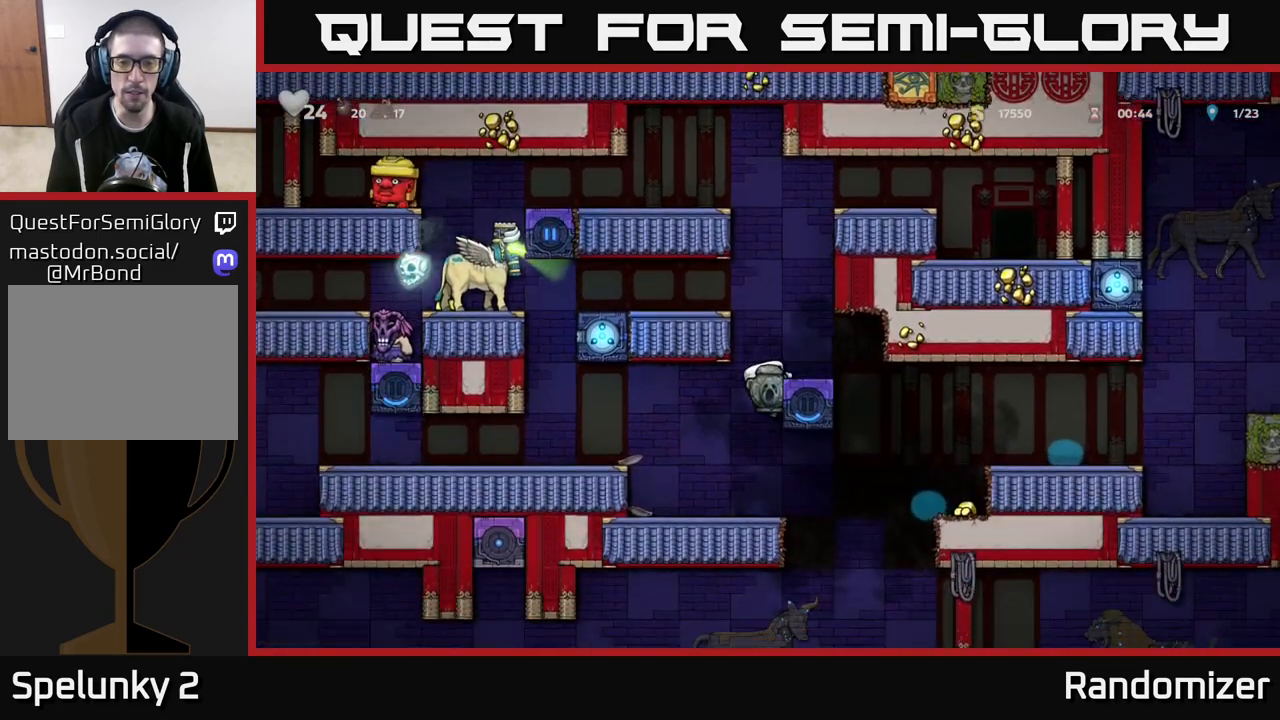
{"buttons": [], "left_stick": "center", "right_stick": "center", "events": [[133, "A", "down"], [217, "A", "up"], [283, "left_stick", "left"], [383, "left_stick", "center"]]}
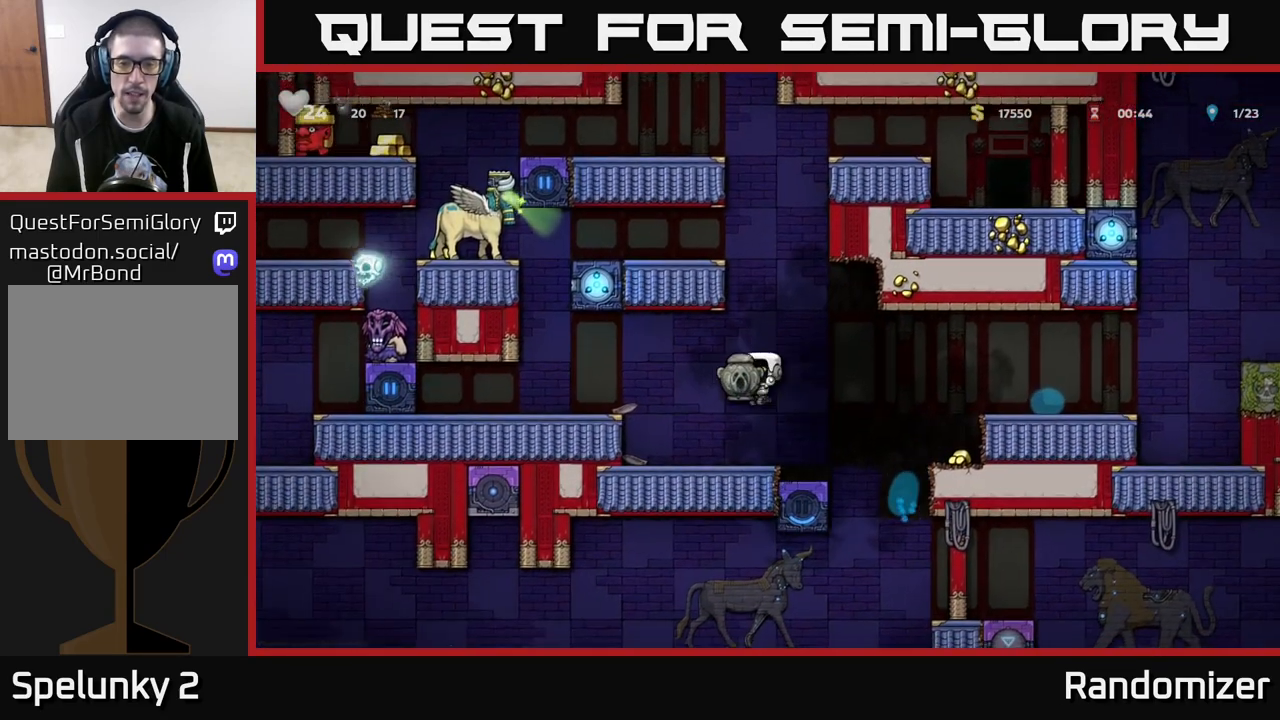
{"buttons": [], "left_stick": "center", "right_stick": "center", "events": [[167, "left_stick", "right"], [367, "left_stick", "left"], [467, "left_stick", "center"]]}
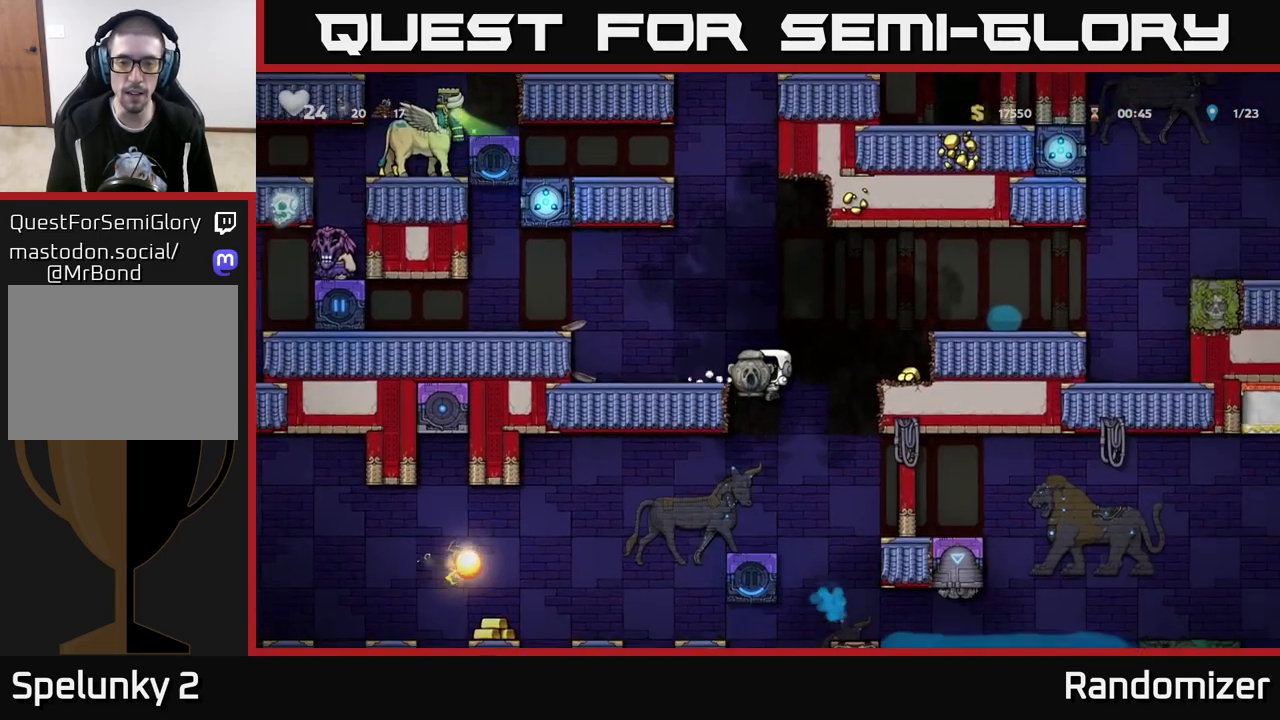
{"buttons": [], "left_stick": "center", "right_stick": "center", "events": []}
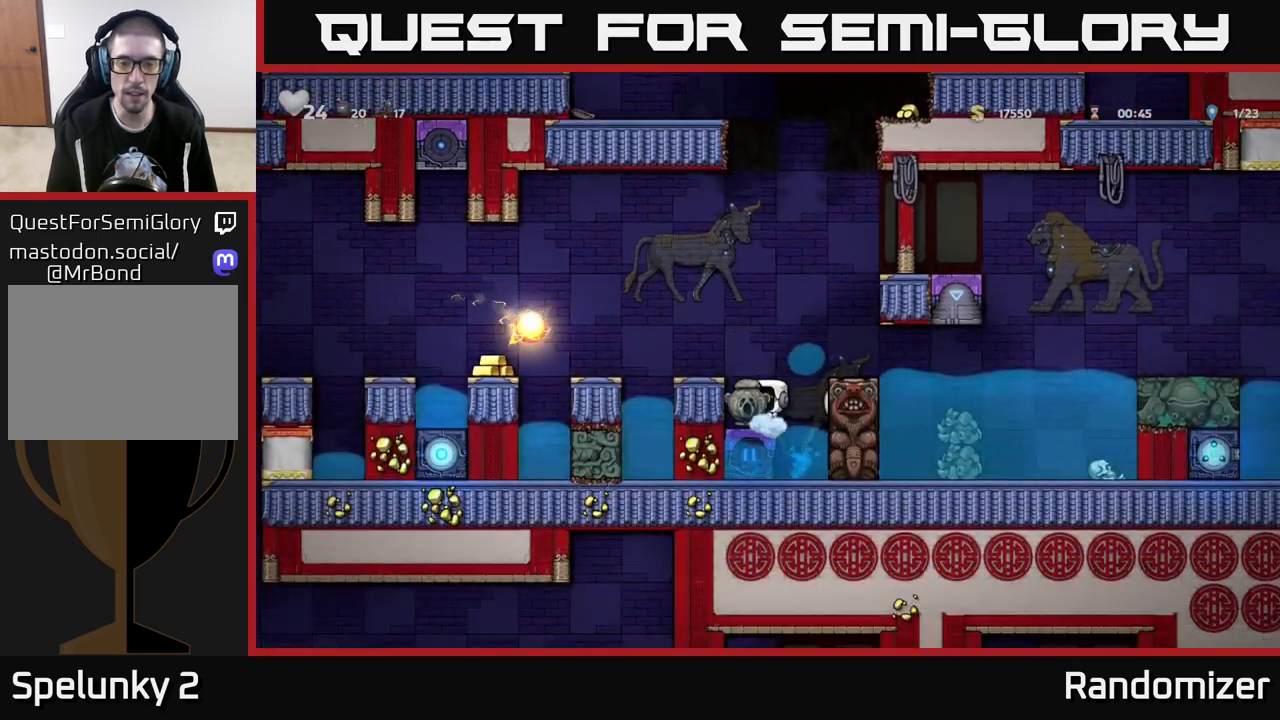
{"buttons": ["A"], "left_stick": "center", "right_stick": "center", "events": [[283, "left_stick", "right"], [300, "A", "down"], [467, "left_stick", "center"]]}
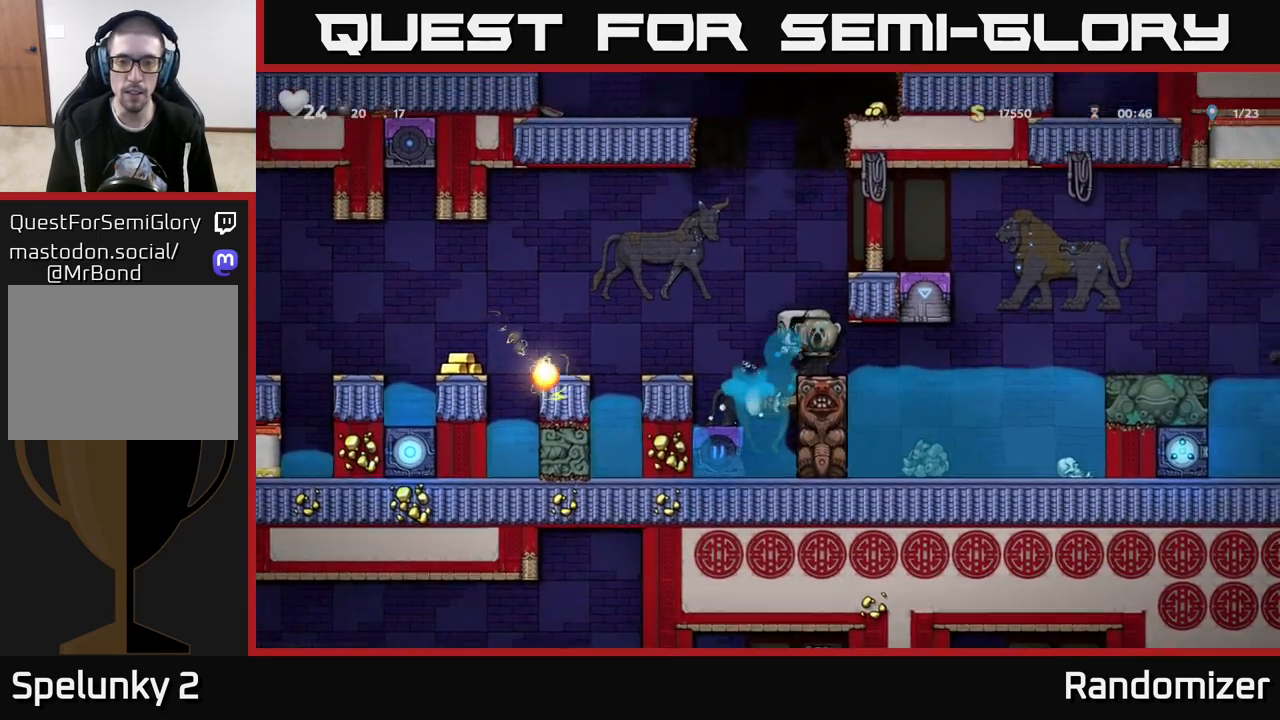
{"buttons": ["A"], "left_stick": "center", "right_stick": "center", "events": [[100, "A", "up"], [467, "A", "down"]]}
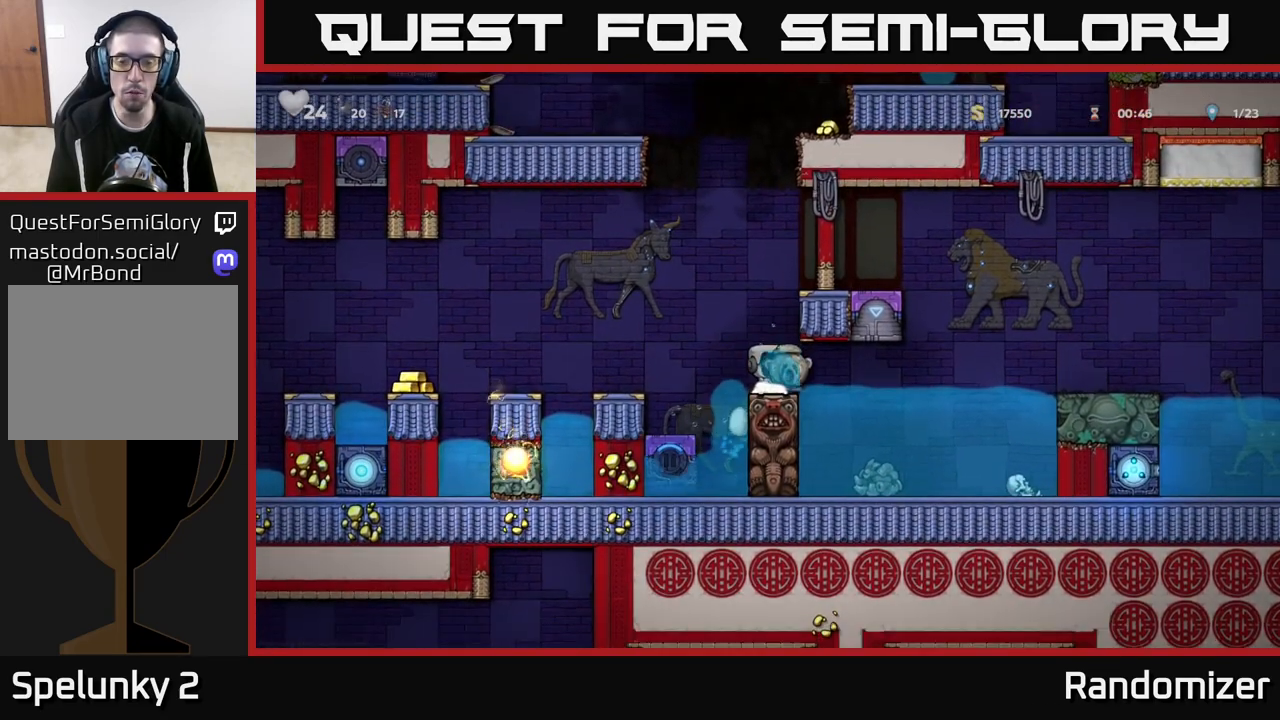
{"buttons": [], "left_stick": "right", "right_stick": "center", "events": [[150, "left_stick", "right"], [167, "A", "up"], [383, "A", "down"], [483, "A", "up"]]}
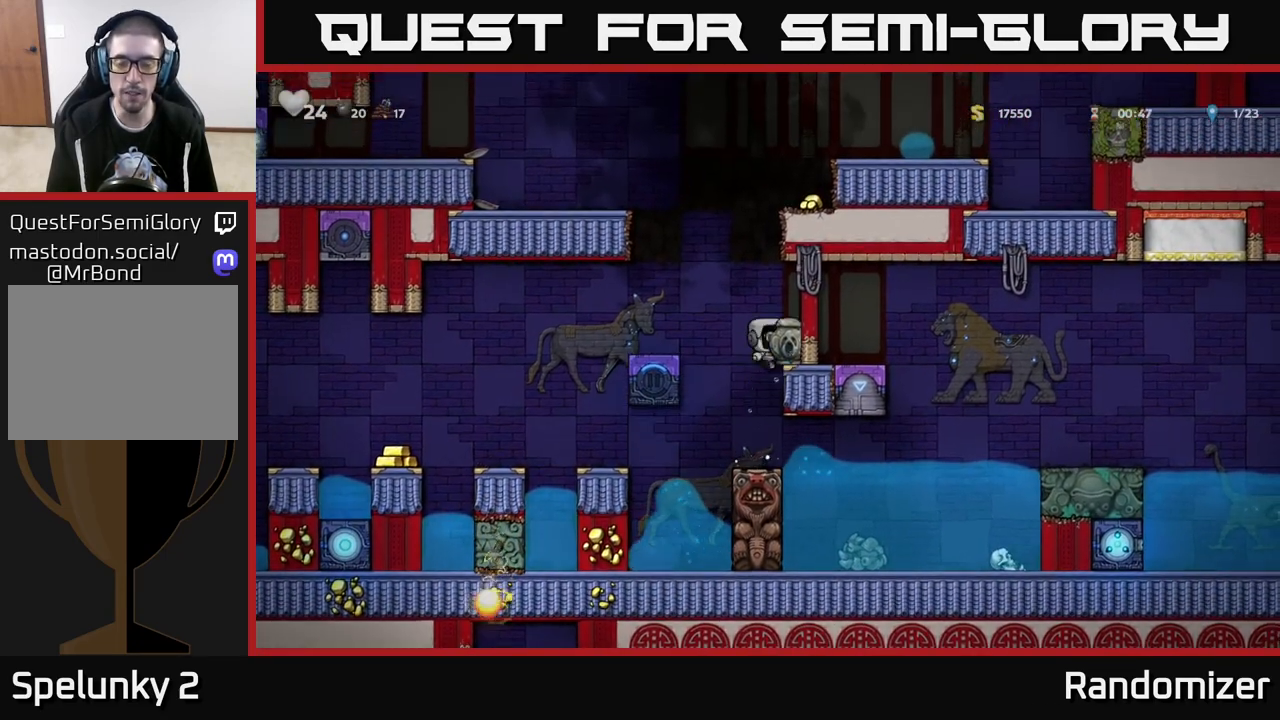
{"buttons": [], "left_stick": "right", "right_stick": "center", "events": [[50, "left_stick", "center"], [183, "left_stick", "right"], [350, "A", "down"], [450, "A", "up"]]}
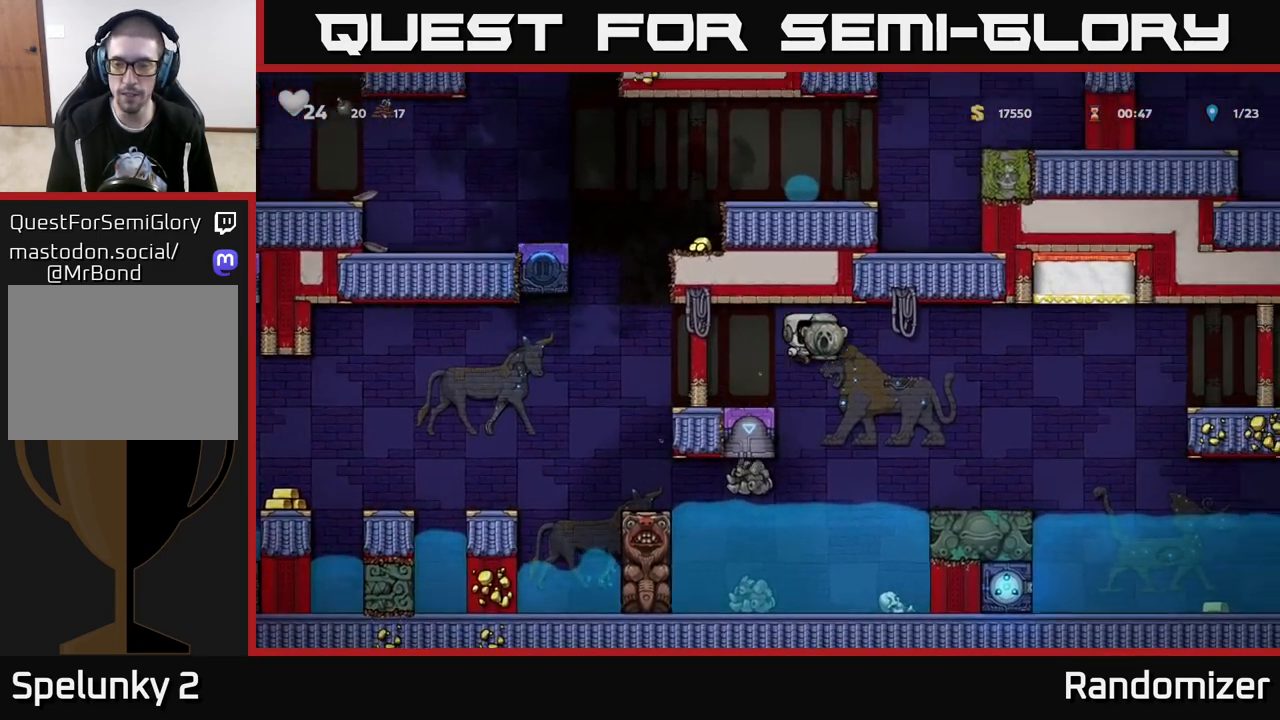
{"buttons": [], "left_stick": "right", "right_stick": "center", "events": [[300, "left_stick", "center"], [500, "left_stick", "right"]]}
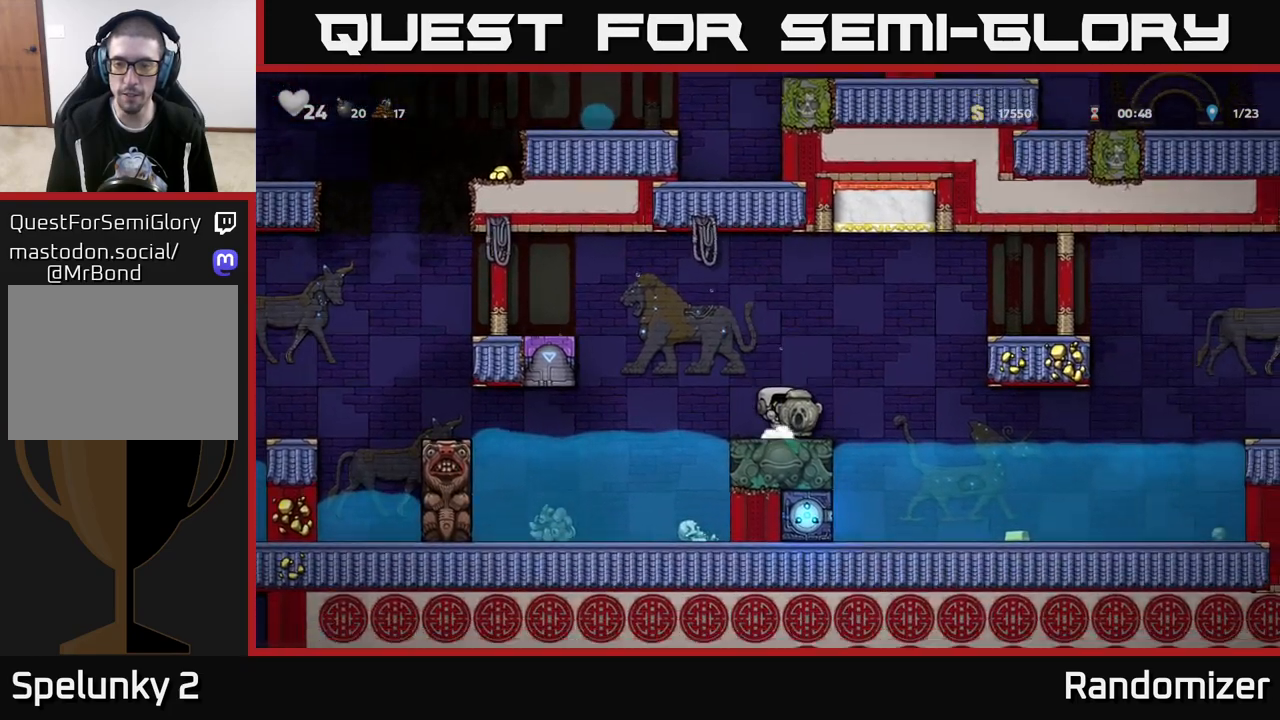
{"buttons": [], "left_stick": "right", "right_stick": "center", "events": [[83, "A", "down"], [417, "A", "up"]]}
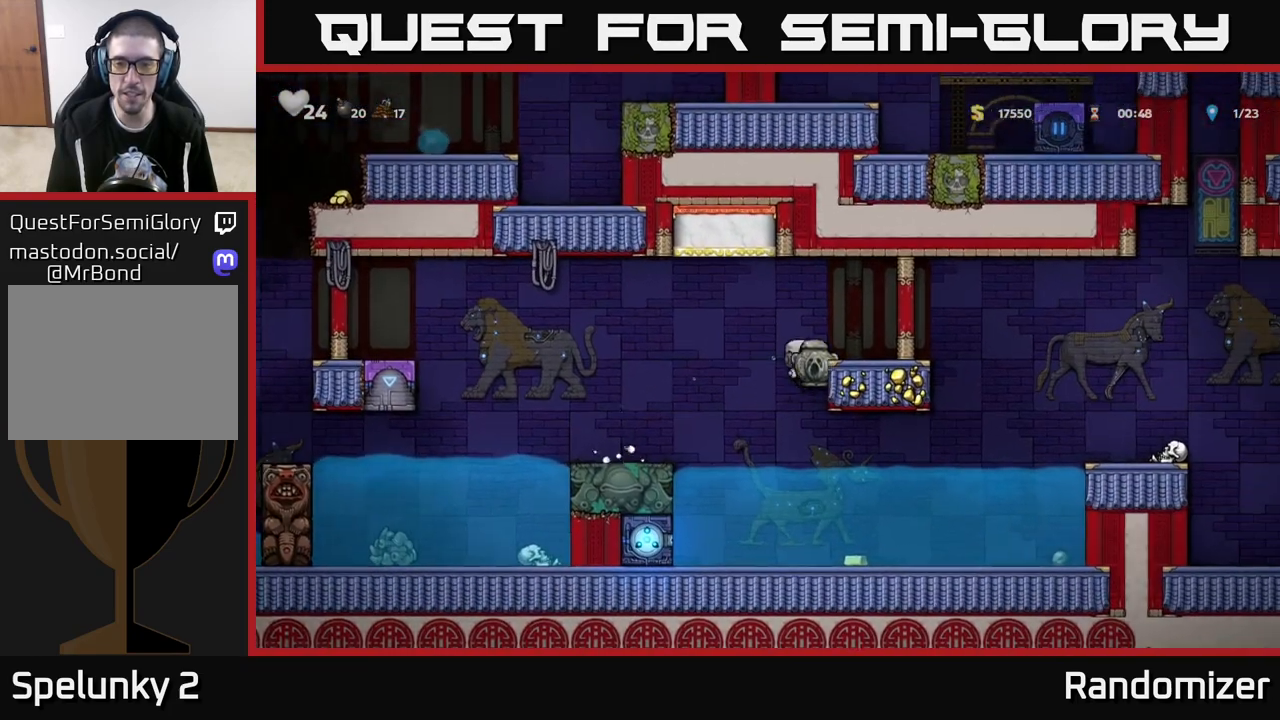
{"buttons": ["A"], "left_stick": "right", "right_stick": "center", "events": [[67, "A", "down"], [217, "A", "up"], [467, "A", "down"]]}
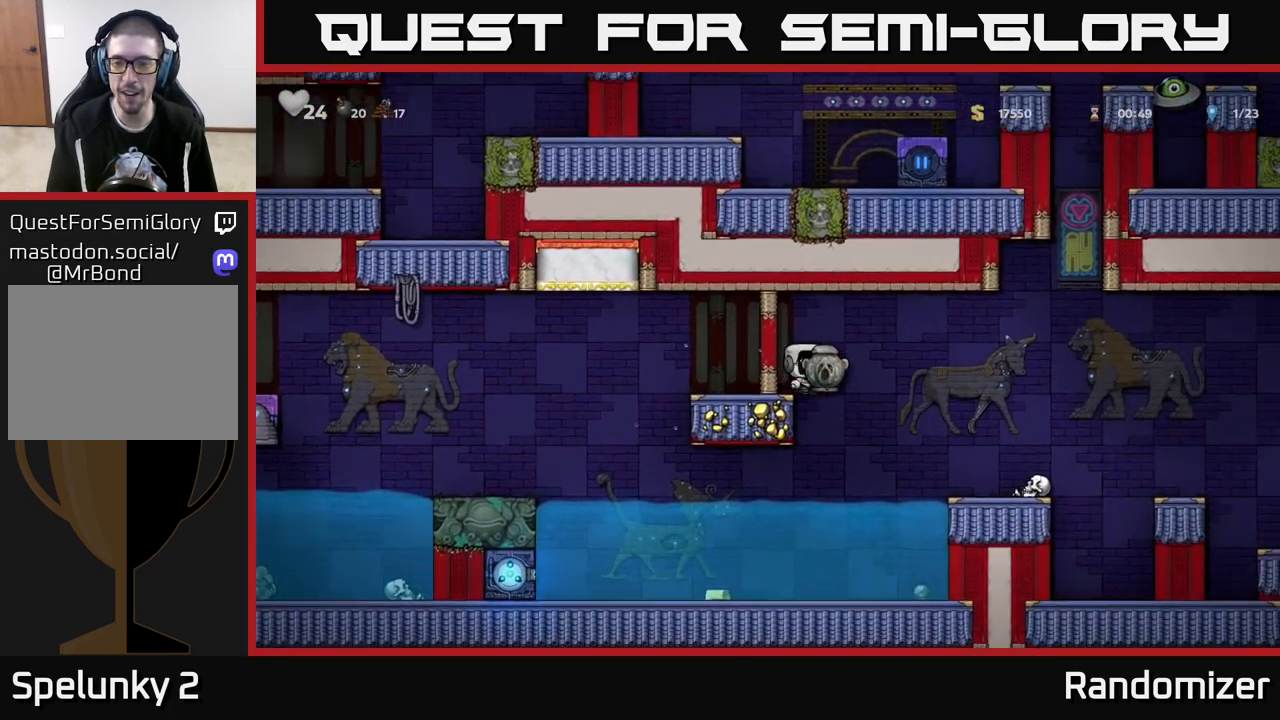
{"buttons": [], "left_stick": "center", "right_stick": "center", "events": [[50, "A", "up"], [433, "left_stick", "center"]]}
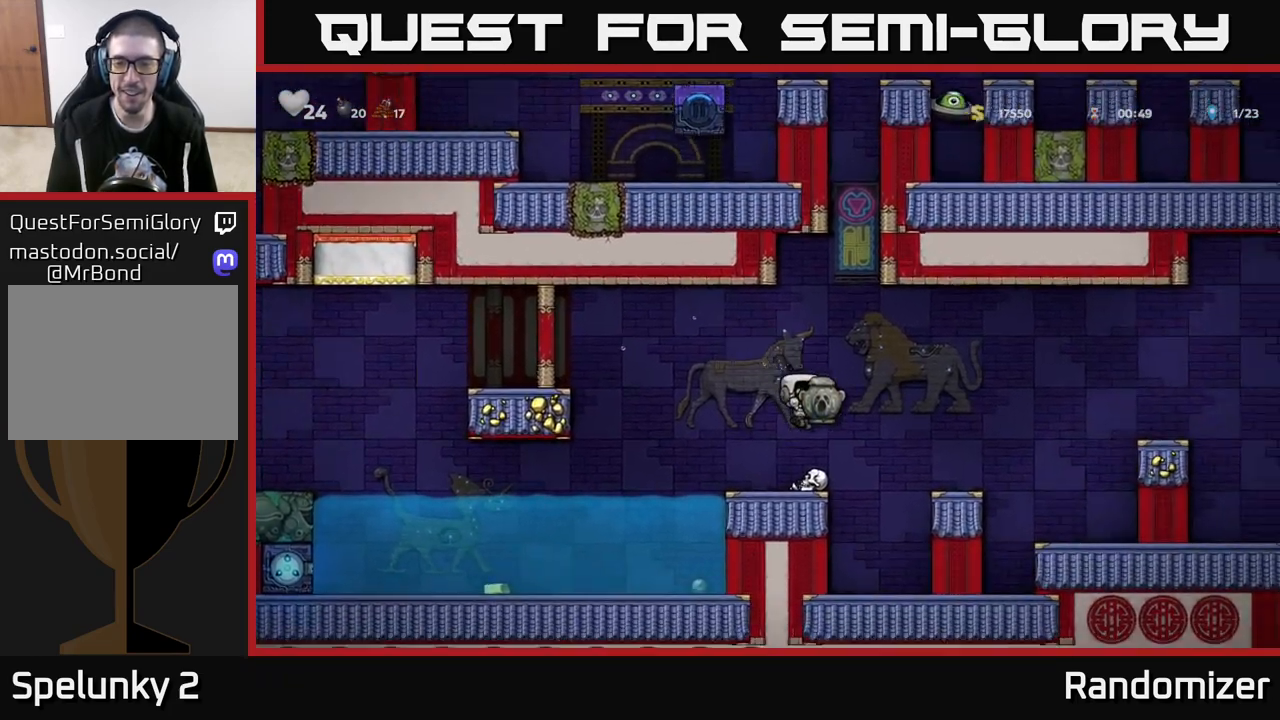
{"buttons": [], "left_stick": "center", "right_stick": "center", "events": [[33, "A", "down"], [67, "left_stick", "right"], [217, "A", "up"], [400, "left_stick", "center"]]}
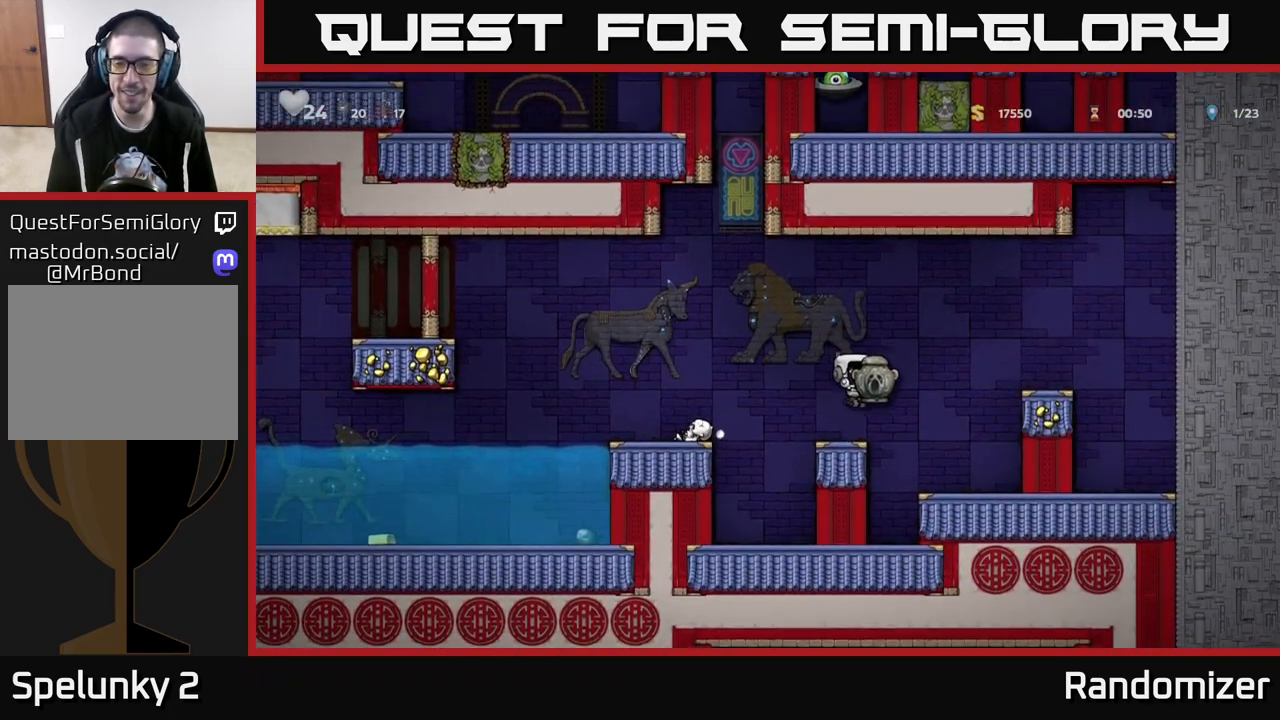
{"buttons": [], "left_stick": "left", "right_stick": "center", "events": [[100, "left_stick", "left"], [133, "A", "down"], [317, "A", "up"]]}
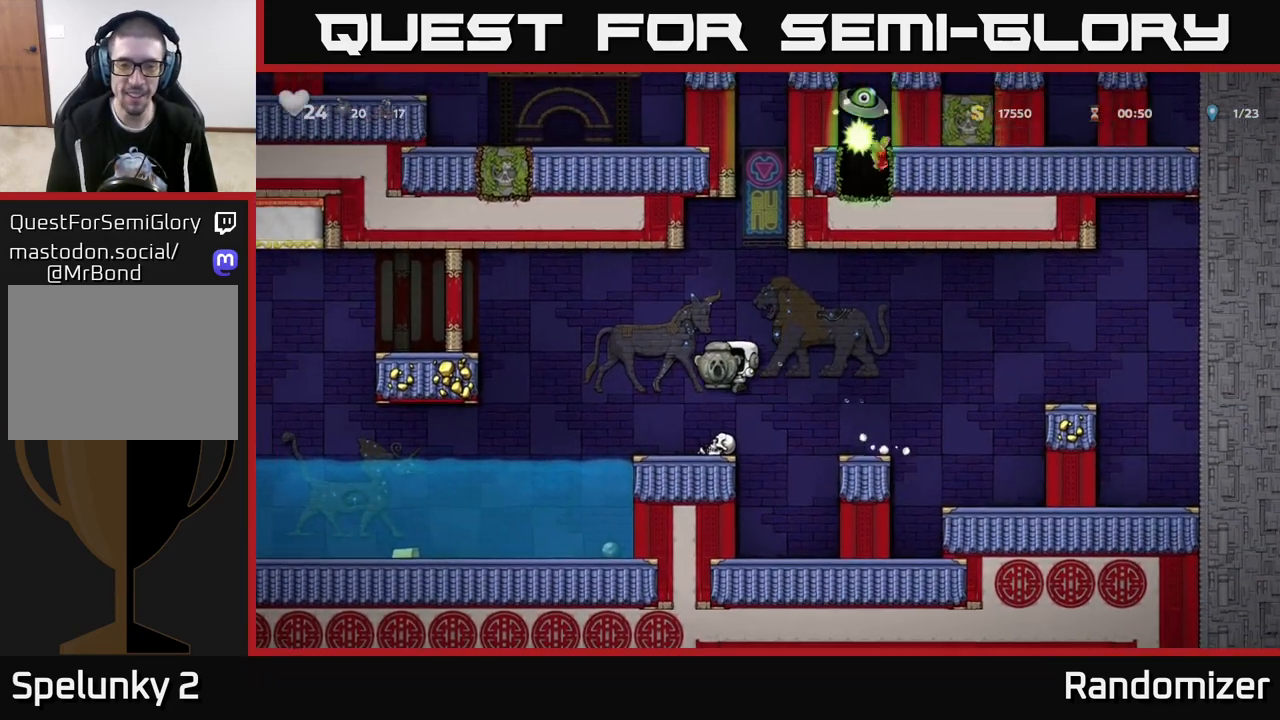
{"buttons": ["A"], "left_stick": "left", "right_stick": "center", "events": [[33, "left_stick", "center"], [117, "left_stick", "left"], [233, "A", "down"]]}
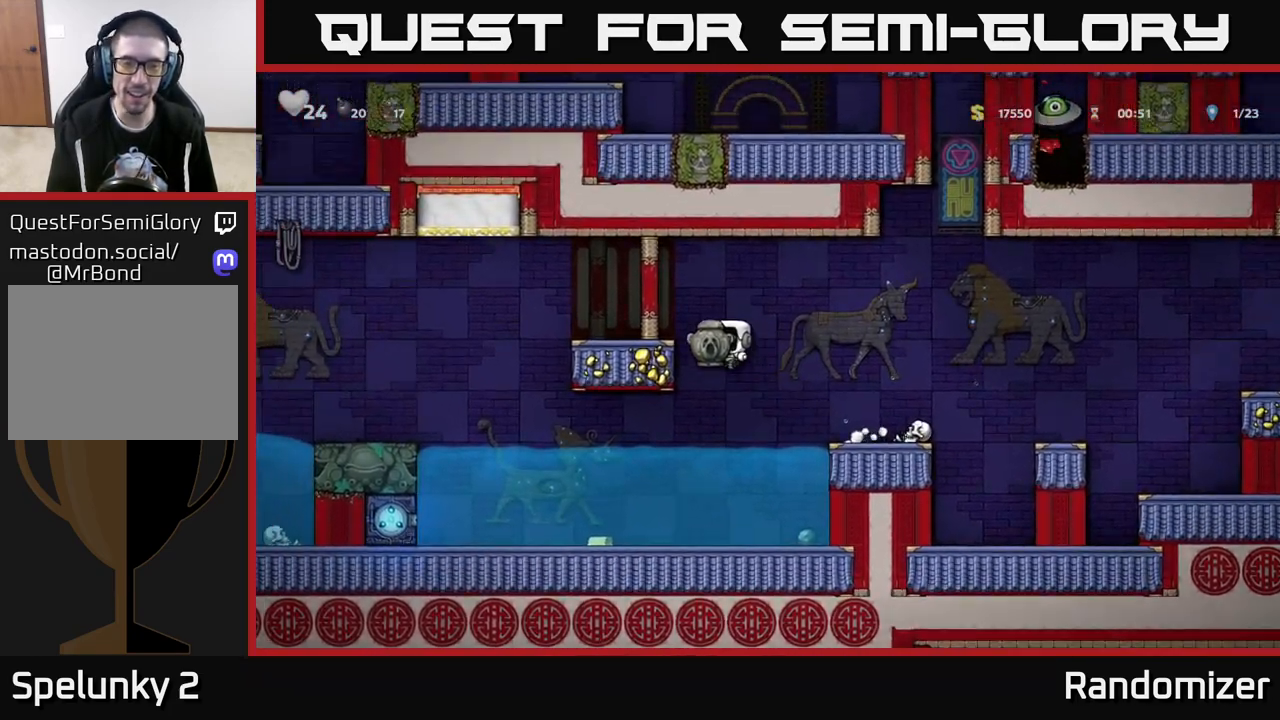
{"buttons": [], "left_stick": "left", "right_stick": "center", "events": [[33, "A", "up"], [167, "A", "down"], [283, "A", "up"]]}
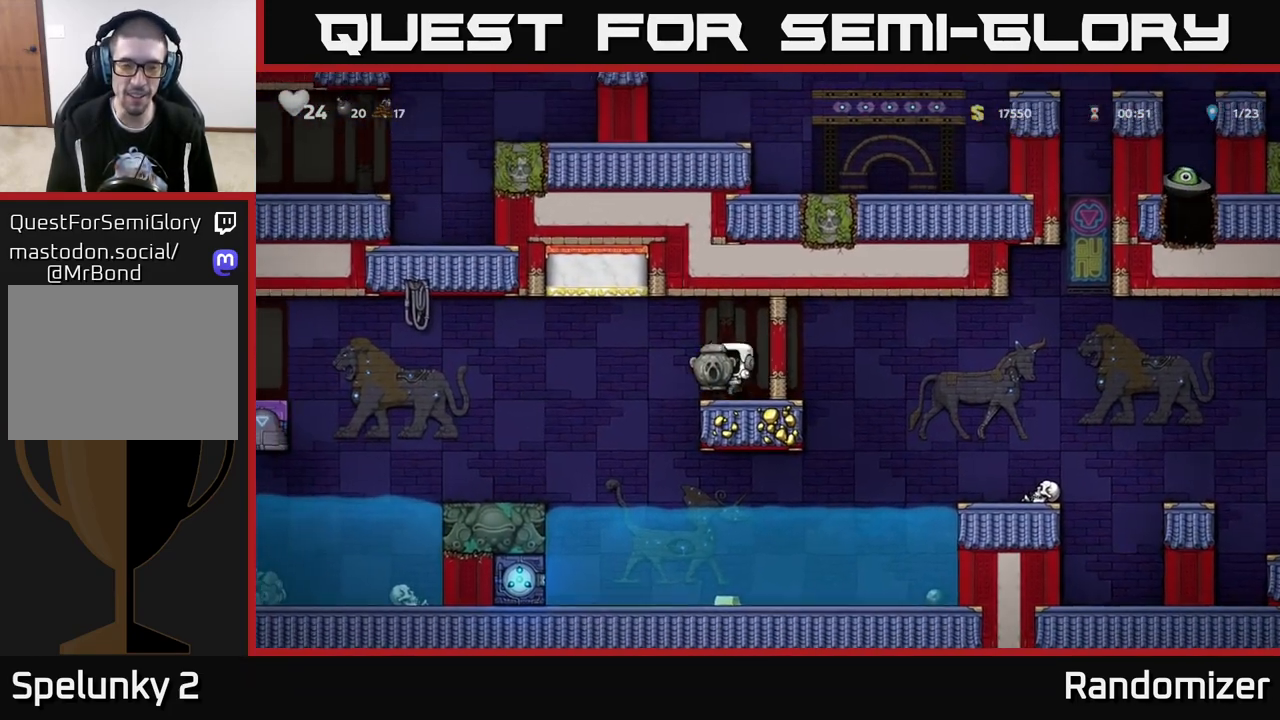
{"buttons": [], "left_stick": "left", "right_stick": "center", "events": [[17, "A", "down"], [67, "A", "up"], [300, "left_stick", "center"], [450, "left_stick", "left"]]}
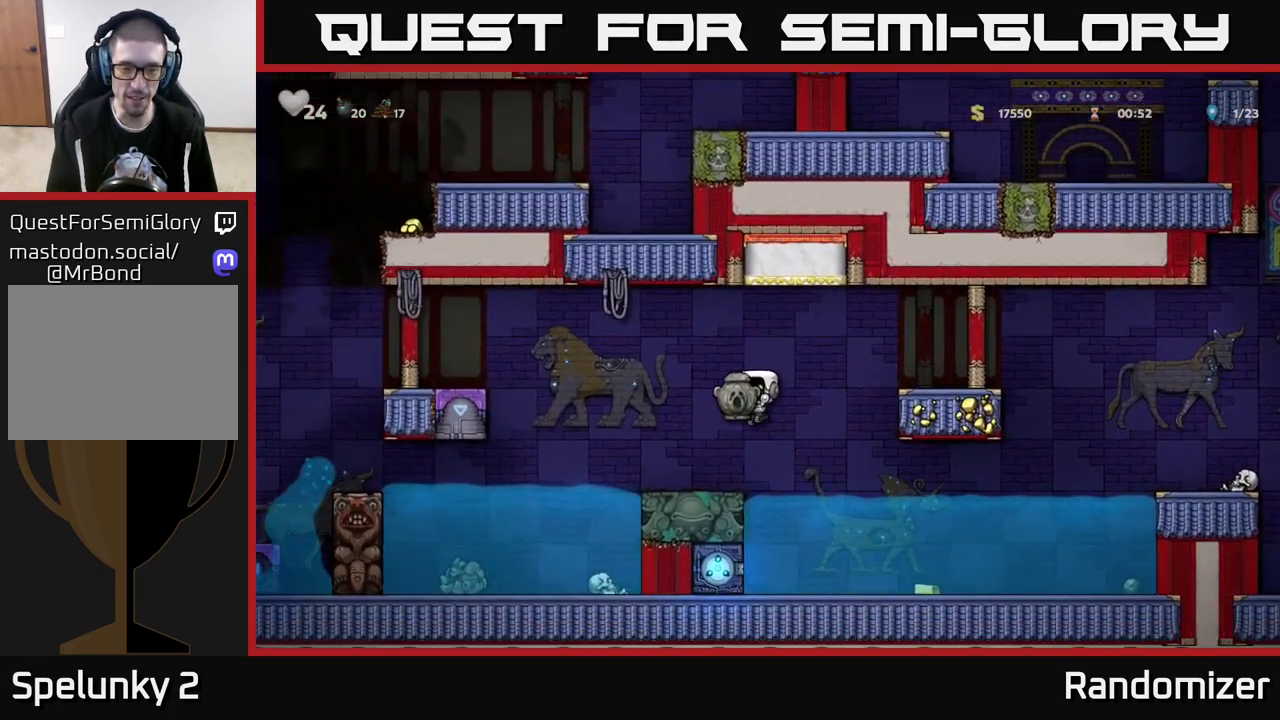
{"buttons": [], "left_stick": "left", "right_stick": "center", "events": [[233, "A", "down"], [483, "A", "up"]]}
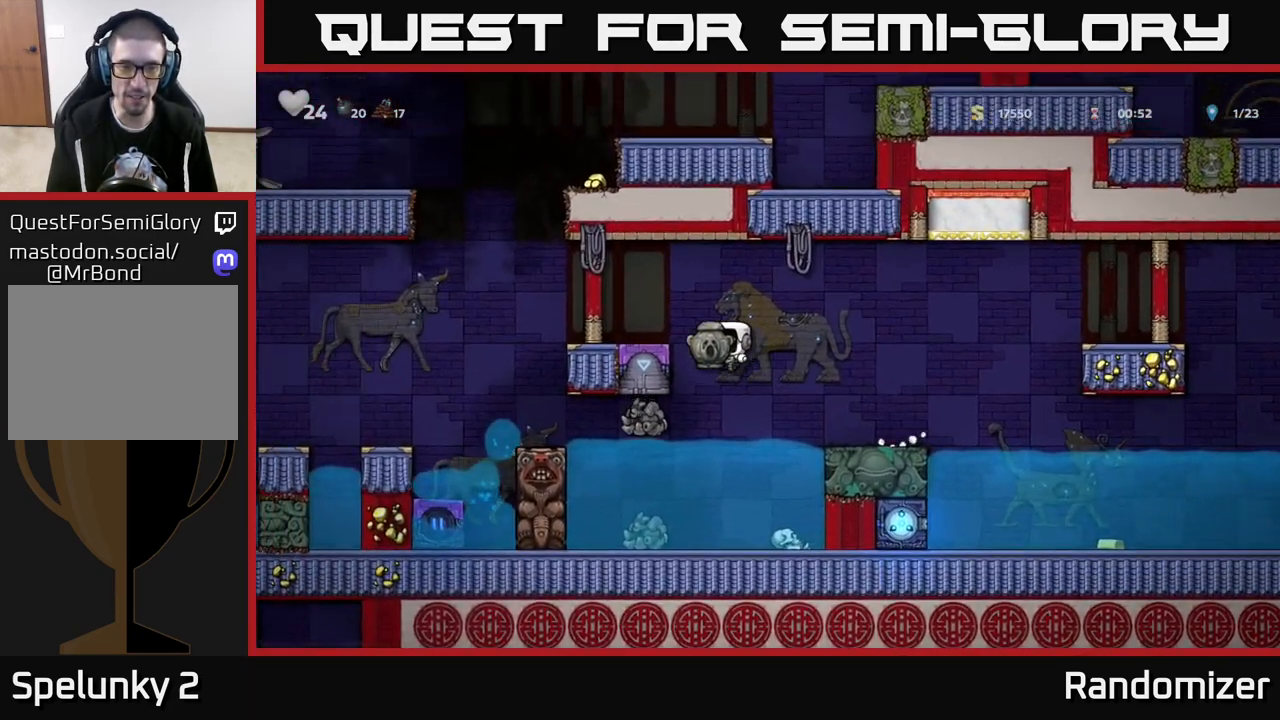
{"buttons": [], "left_stick": "left", "right_stick": "center", "events": [[167, "A", "down"], [300, "A", "up"], [350, "left_stick", "center"], [400, "left_stick", "left"]]}
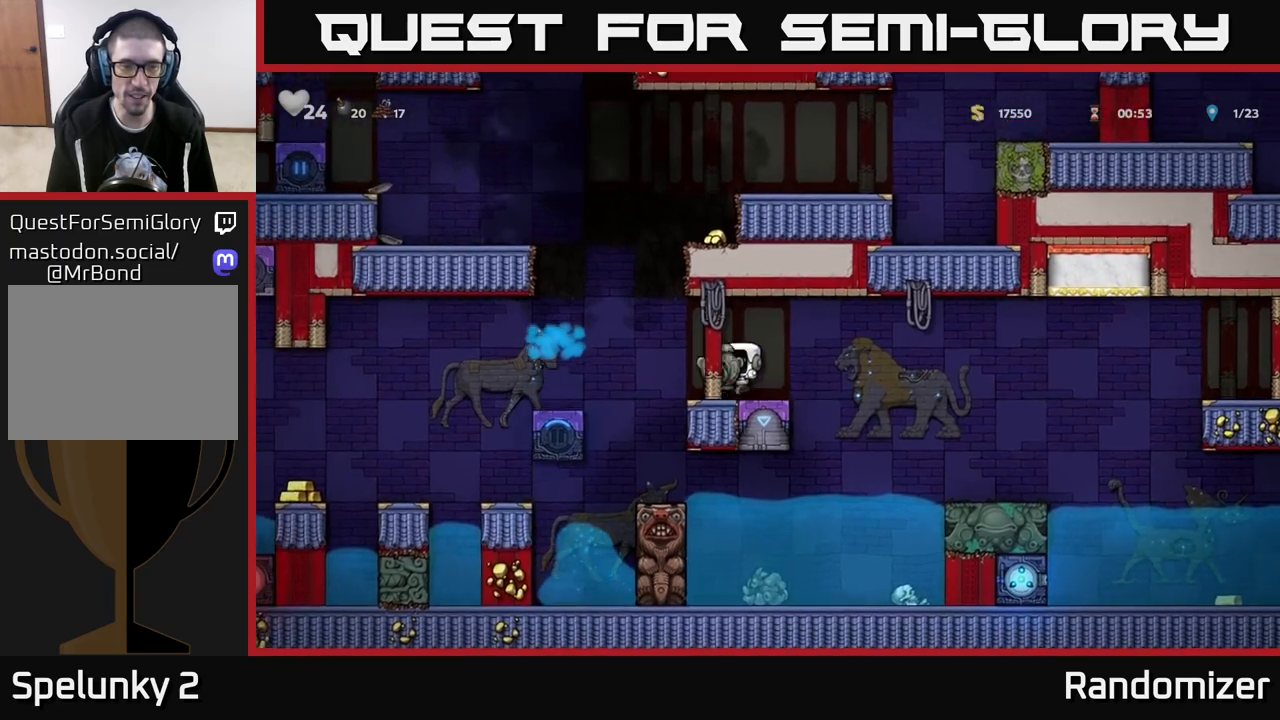
{"buttons": [], "left_stick": "left", "right_stick": "center", "events": [[33, "left_stick", "center"], [383, "left_stick", "left"], [400, "A", "down"], [467, "A", "up"]]}
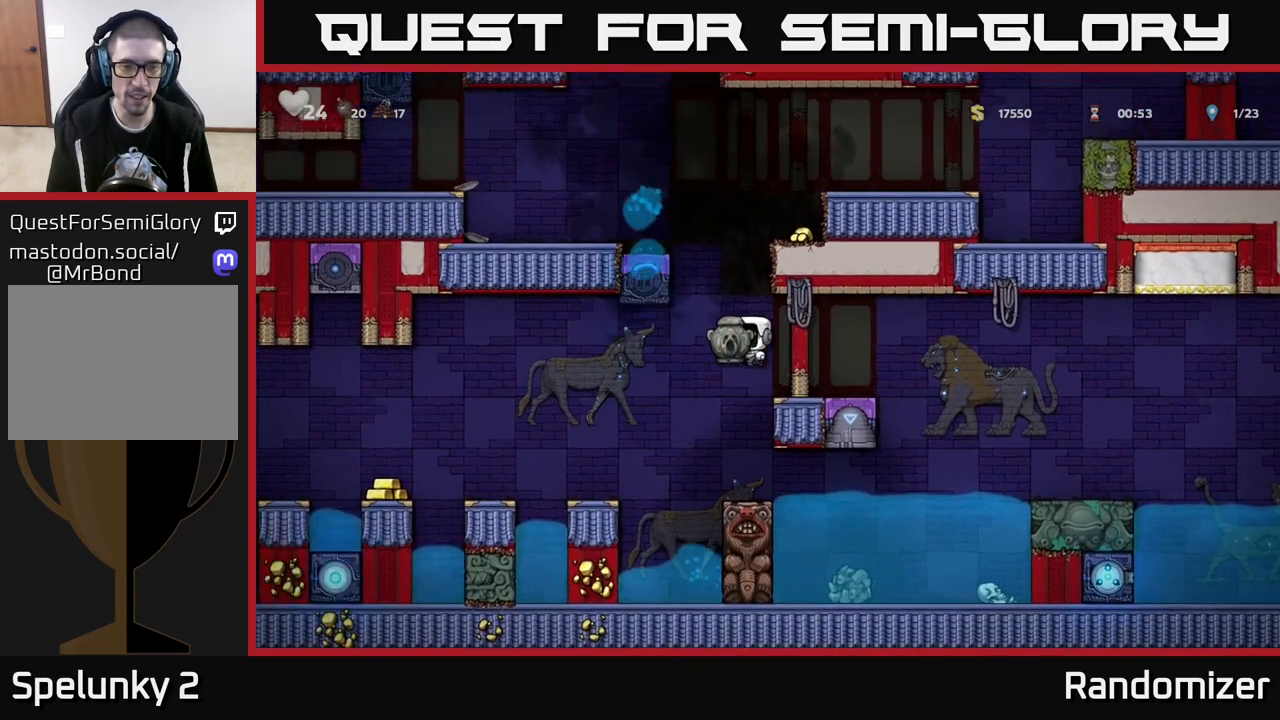
{"buttons": [], "left_stick": "center", "right_stick": "center", "events": [[117, "left_stick", "center"], [217, "left_stick", "left"], [367, "left_stick", "center"]]}
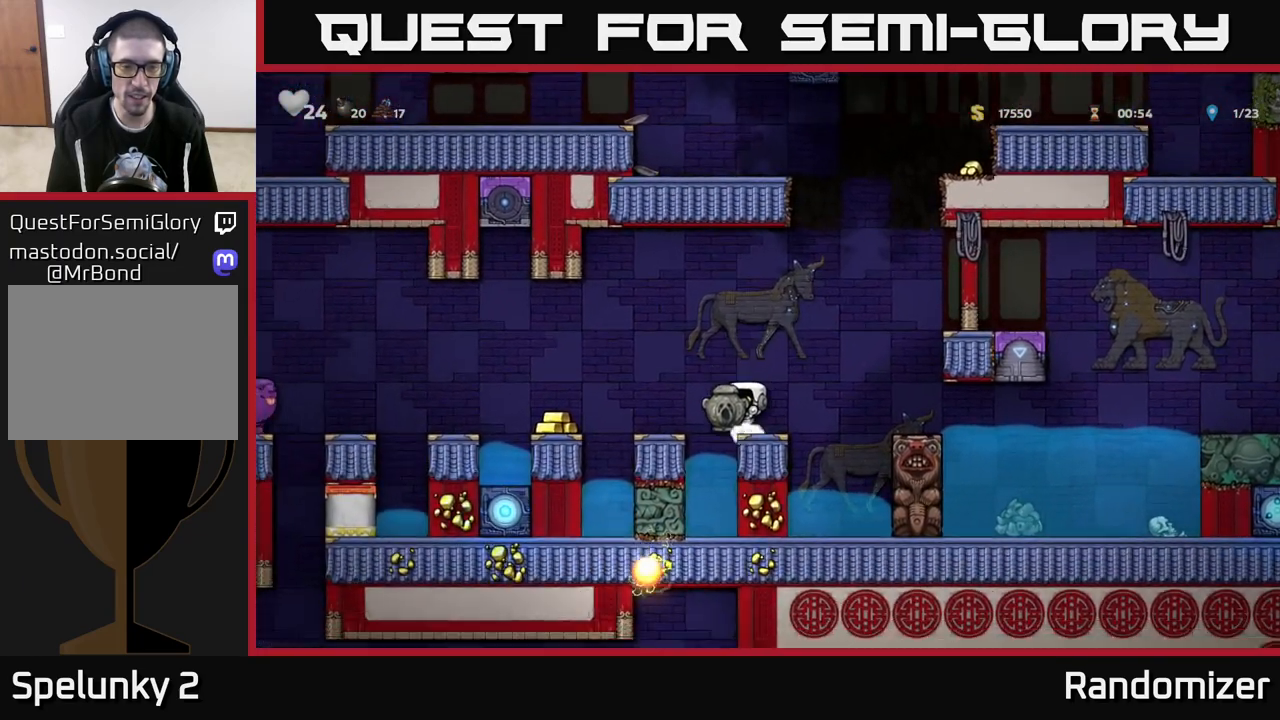
{"buttons": [], "left_stick": "center", "right_stick": "center", "events": [[17, "A", "down"], [17, "left_stick", "left"], [217, "A", "up"], [400, "left_stick", "center"]]}
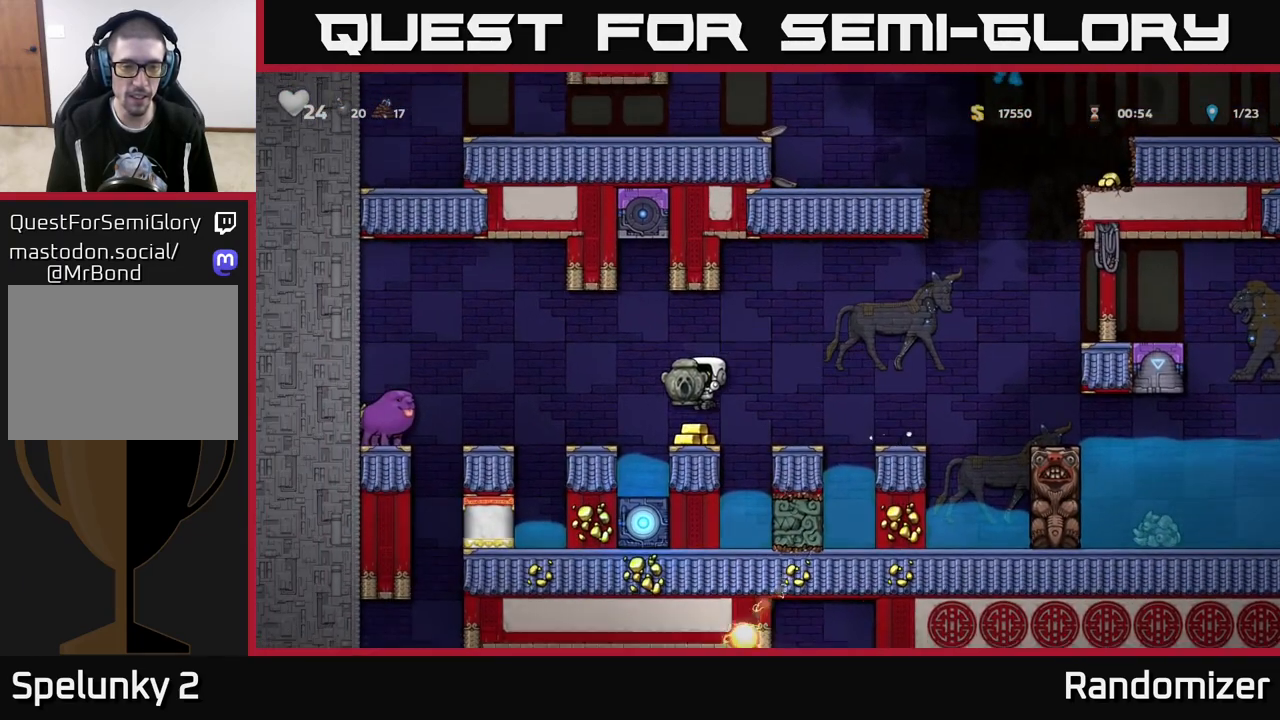
{"buttons": [], "left_stick": "center", "right_stick": "center", "events": [[150, "left_stick", "left"], [183, "A", "down"], [267, "A", "up"], [383, "left_stick", "center"]]}
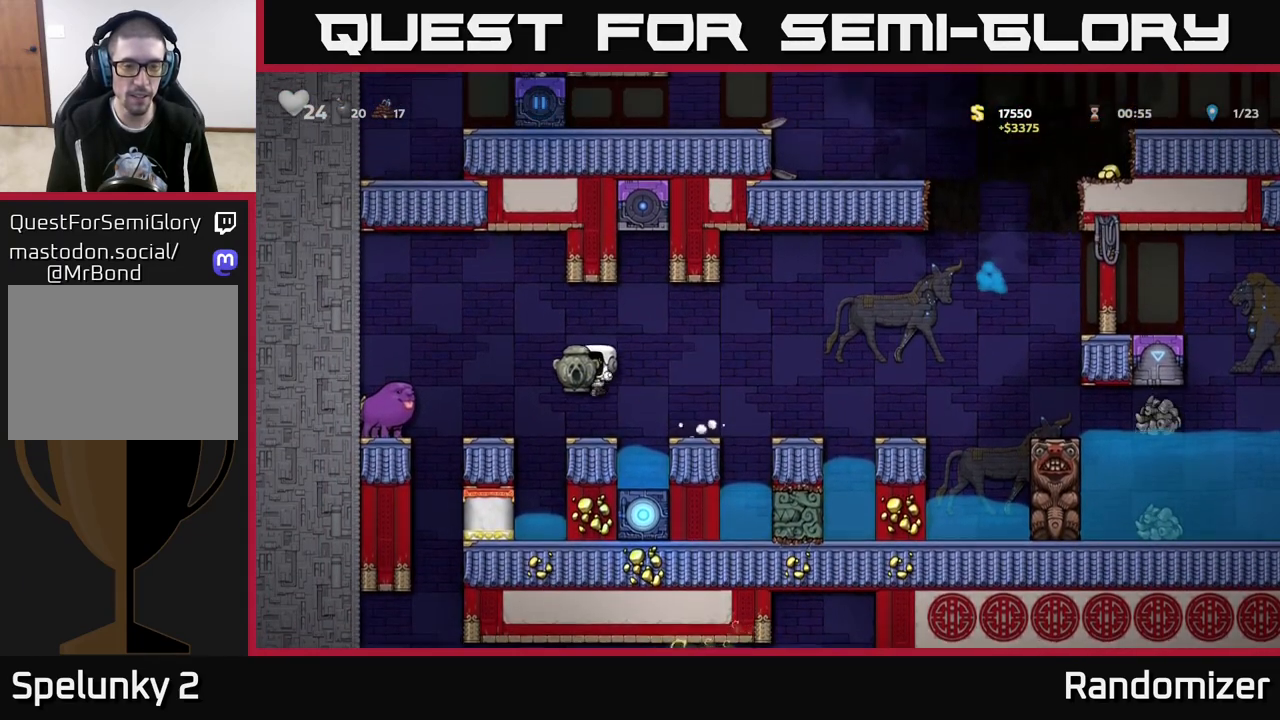
{"buttons": [], "left_stick": "center", "right_stick": "center", "events": [[183, "left_stick", "left"], [200, "A", "down"], [267, "A", "up"], [383, "left_stick", "center"]]}
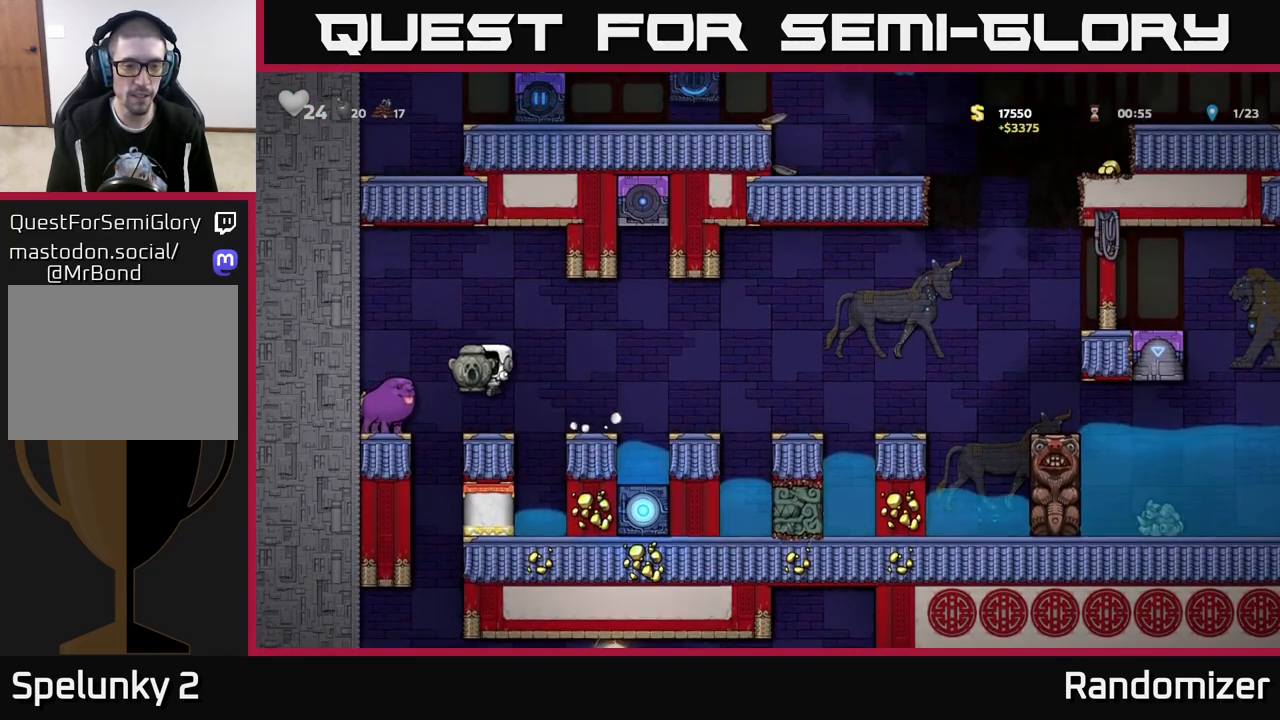
{"buttons": [], "left_stick": "right", "right_stick": "center", "events": [[217, "left_stick", "left"], [400, "left_stick", "right"]]}
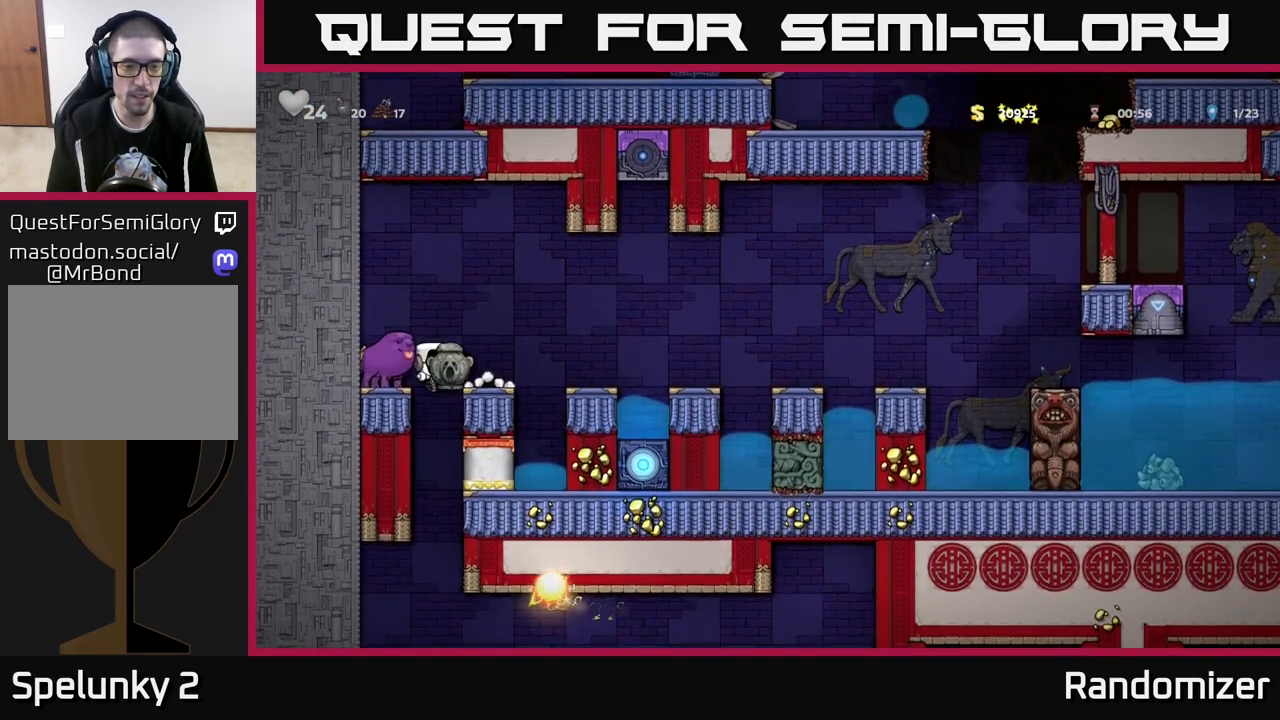
{"buttons": [], "left_stick": "down", "right_stick": "center", "events": [[283, "left_stick", "down"]]}
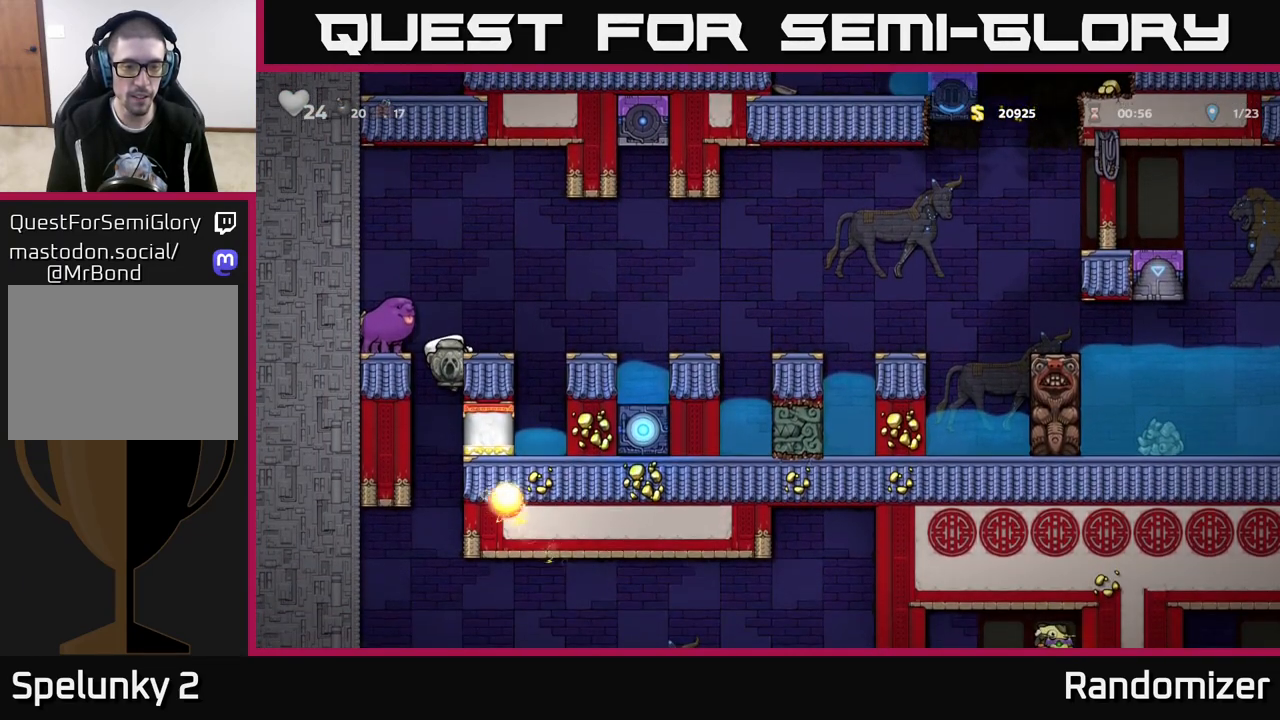
{"buttons": [], "left_stick": "center", "right_stick": "center", "events": [[267, "left_stick", "center"]]}
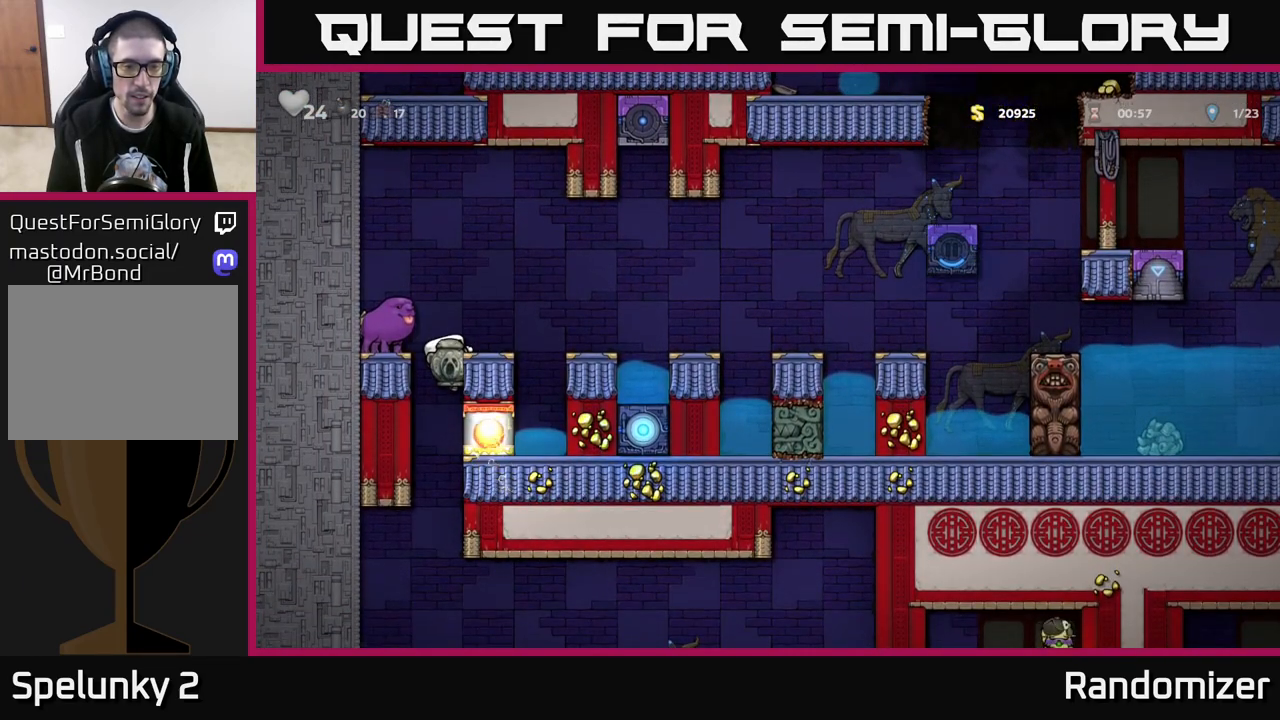
{"buttons": [], "left_stick": "center", "right_stick": "center", "events": [[50, "A", "down"], [167, "left_stick", "left"], [317, "A", "up"], [417, "left_stick", "center"]]}
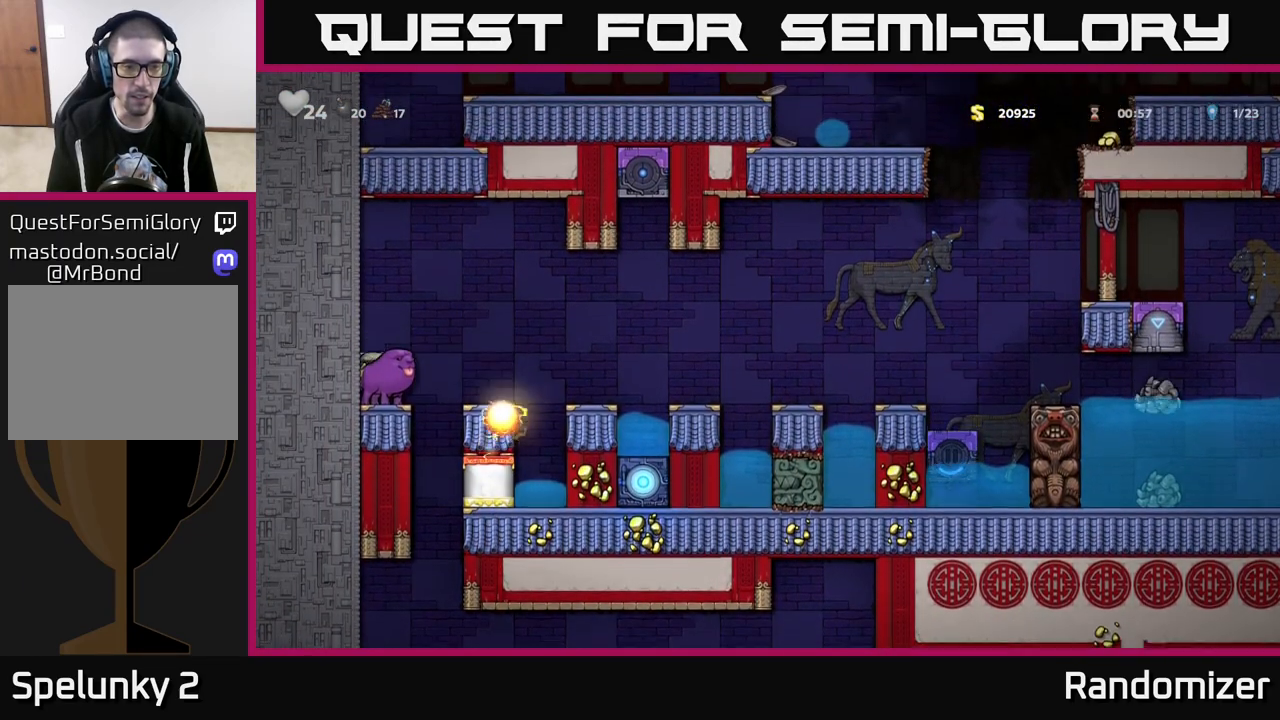
{"buttons": [], "left_stick": "right", "right_stick": "center", "events": [[350, "left_stick", "right"]]}